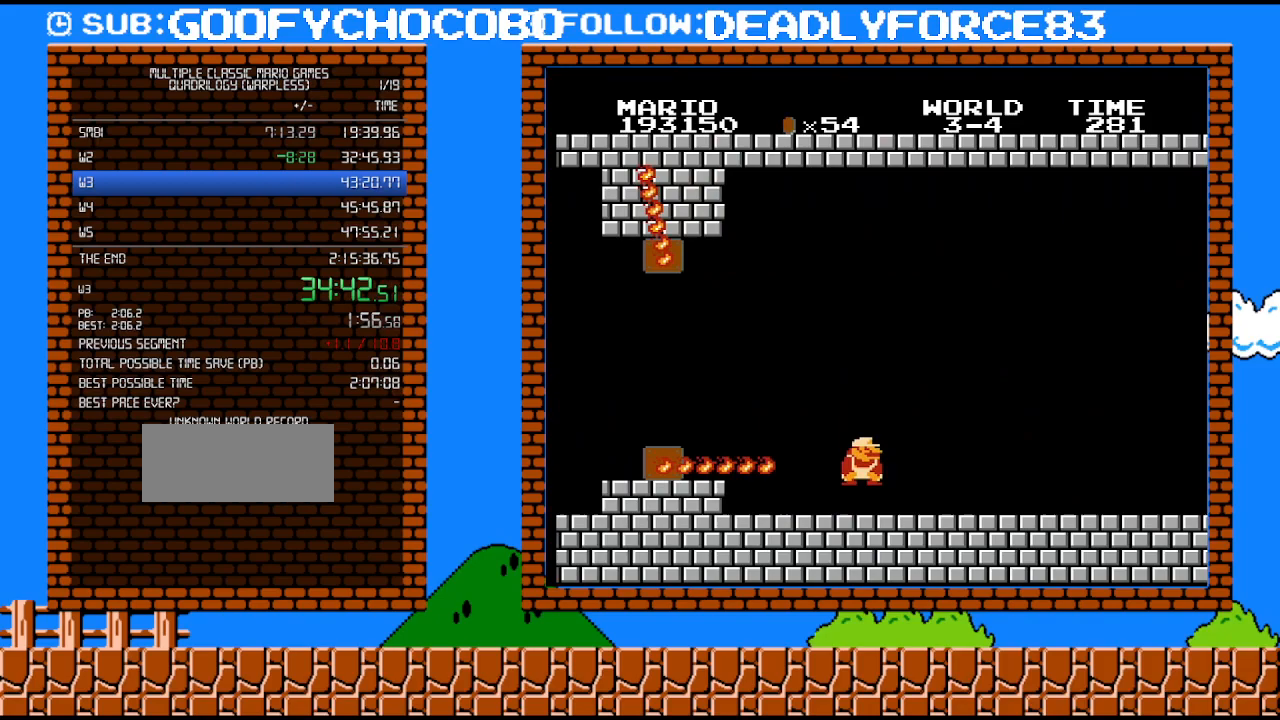
Gameplay with a controller (Nintendo layout); each line is a JSON object with the inputs held at the frame after it. "events" lists button and stick changes between this image and that frame as [ms after this image, input, new state], when the widget could be followed in between. Not read: L3 R3.
{"buttons": ["B", "DPAD_RIGHT"], "events": [[17, "A", "up"]]}
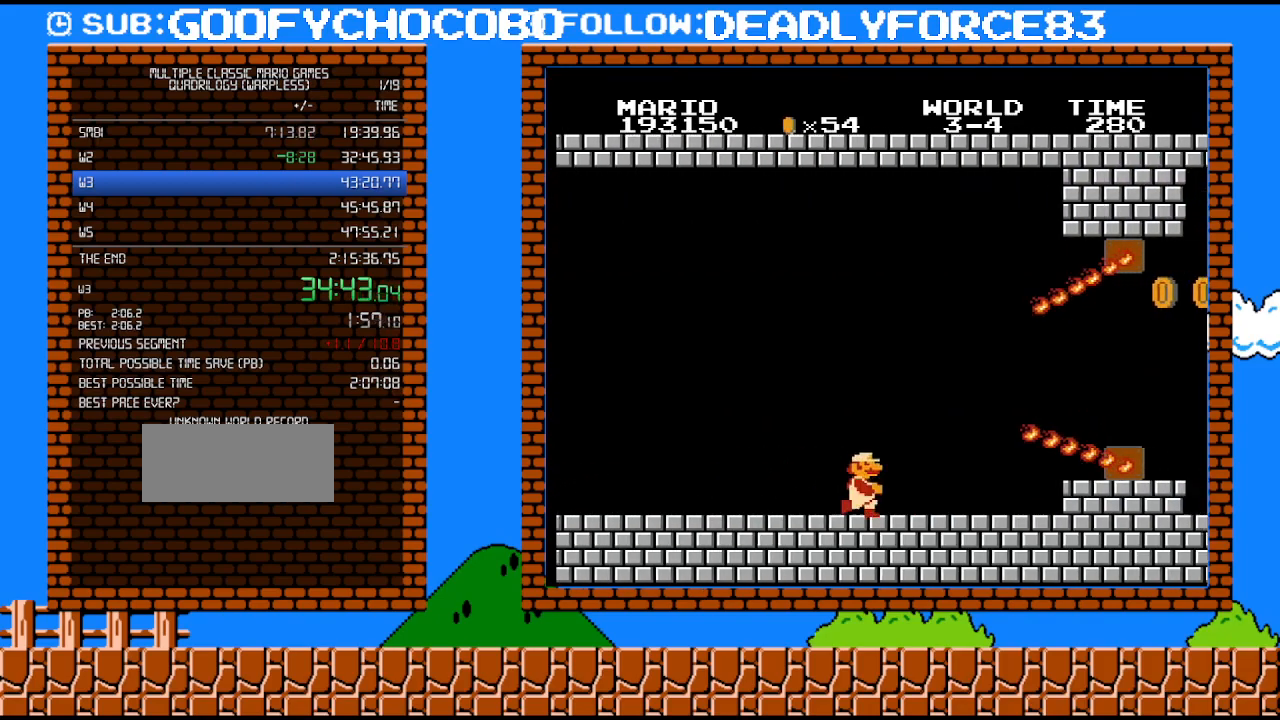
{"buttons": ["A", "B", "DPAD_DOWN", "DPAD_RIGHT"], "events": [[367, "DPAD_DOWN", "down"], [400, "DPAD_RIGHT", "up"], [433, "A", "down"], [483, "DPAD_RIGHT", "down"]]}
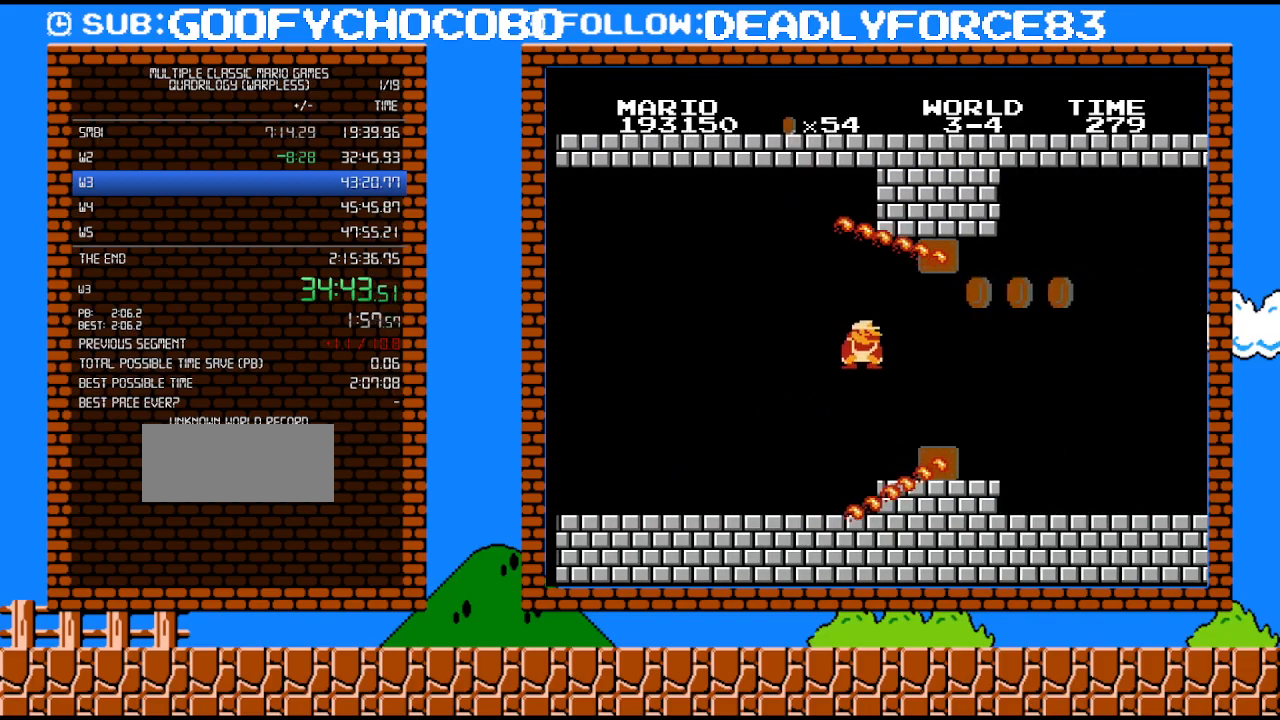
{"buttons": ["B", "DPAD_RIGHT"], "events": [[17, "DPAD_DOWN", "up"], [300, "A", "up"]]}
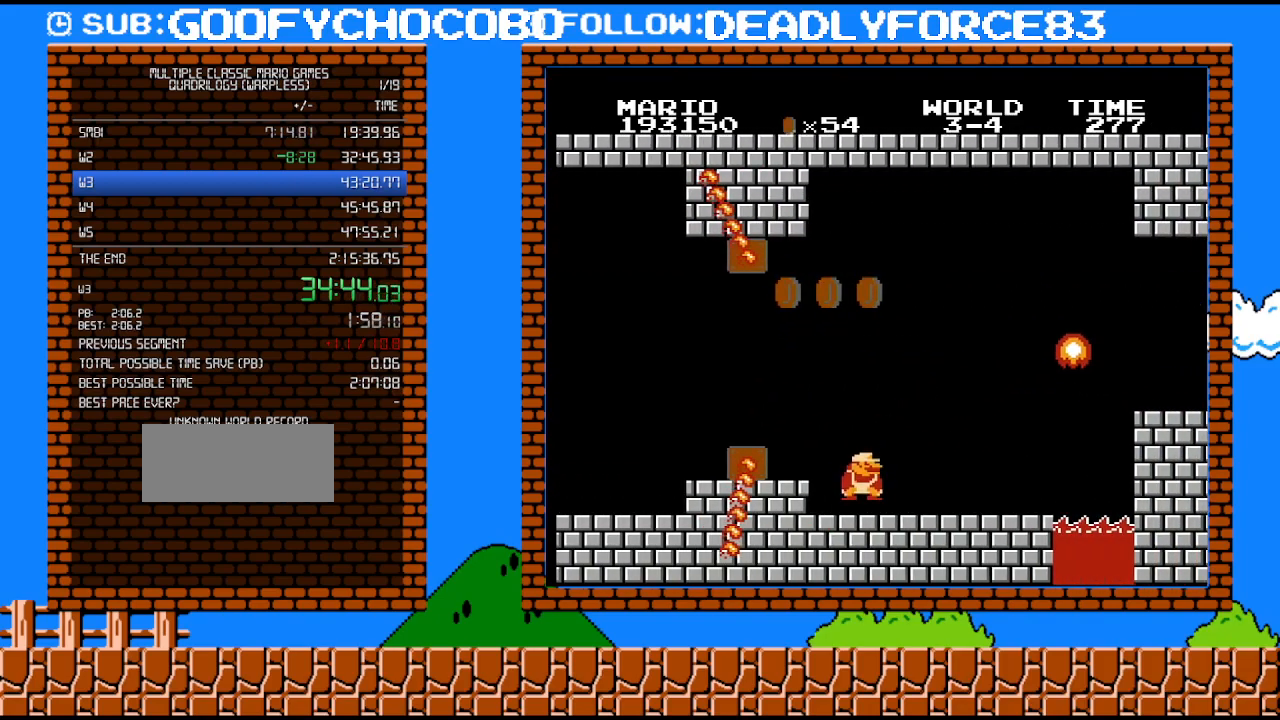
{"buttons": ["B", "DPAD_DOWN", "DPAD_RIGHT"], "events": [[433, "DPAD_UP", "down"], [467, "DPAD_UP", "up"], [483, "DPAD_DOWN", "down"]]}
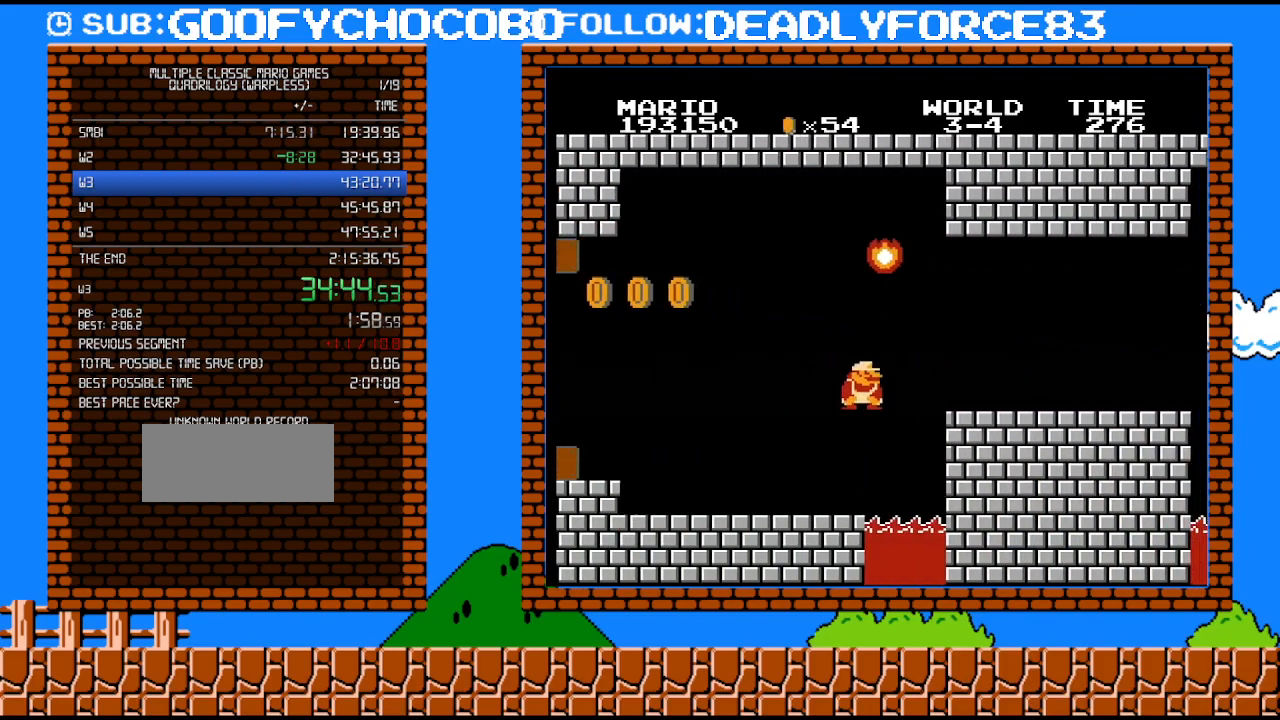
{"buttons": ["B", "DPAD_LEFT"], "events": [[17, "A", "down"], [17, "DPAD_RIGHT", "up"], [83, "DPAD_RIGHT", "down"], [217, "DPAD_DOWN", "up"], [300, "A", "up"], [433, "DPAD_DOWN", "down"], [433, "DPAD_RIGHT", "up"], [467, "DPAD_DOWN", "up"], [467, "DPAD_LEFT", "down"]]}
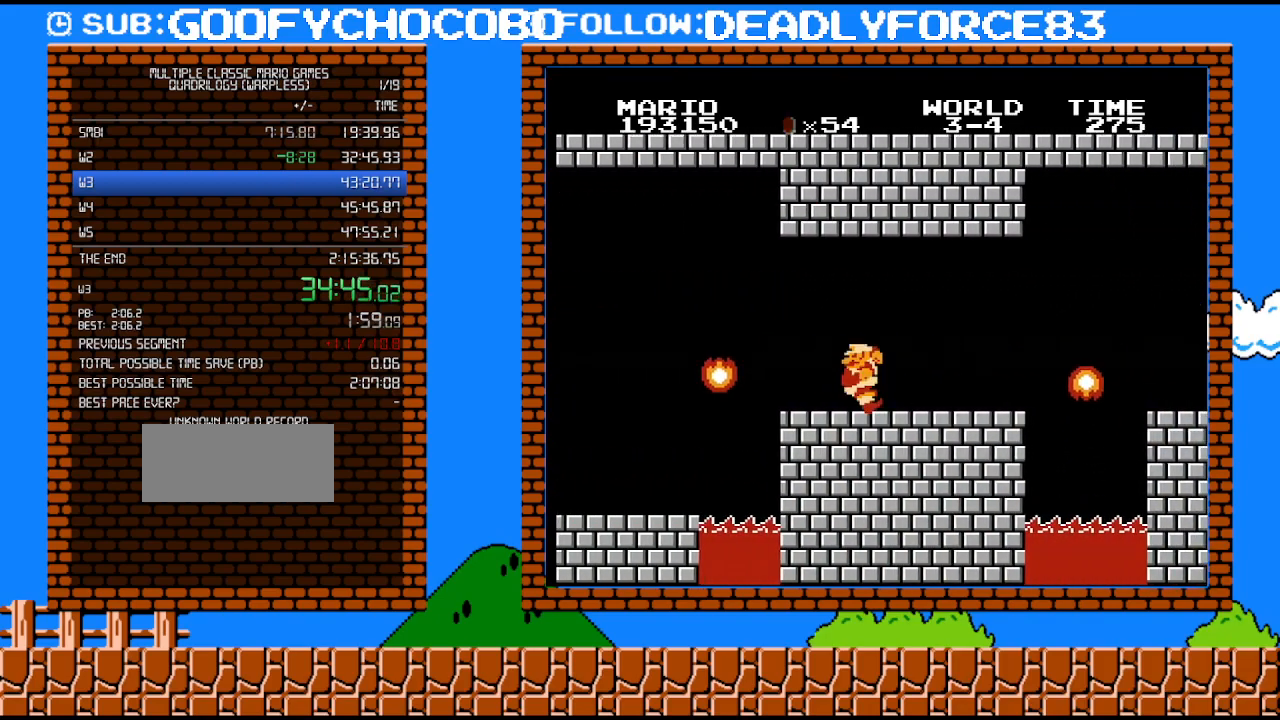
{"buttons": ["B", "DPAD_RIGHT"], "events": [[217, "DPAD_LEFT", "up"], [300, "DPAD_RIGHT", "down"]]}
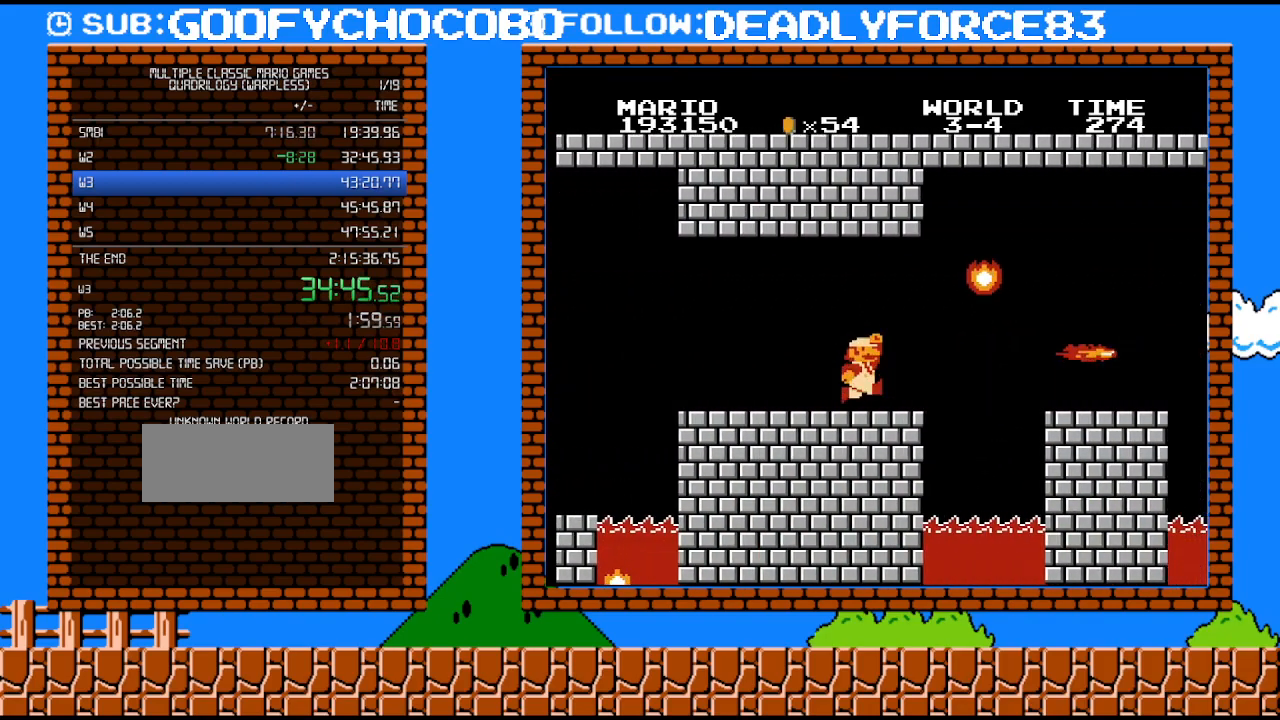
{"buttons": ["A", "B", "DPAD_LEFT"], "events": [[217, "A", "down"], [367, "DPAD_RIGHT", "up"], [433, "DPAD_LEFT", "down"]]}
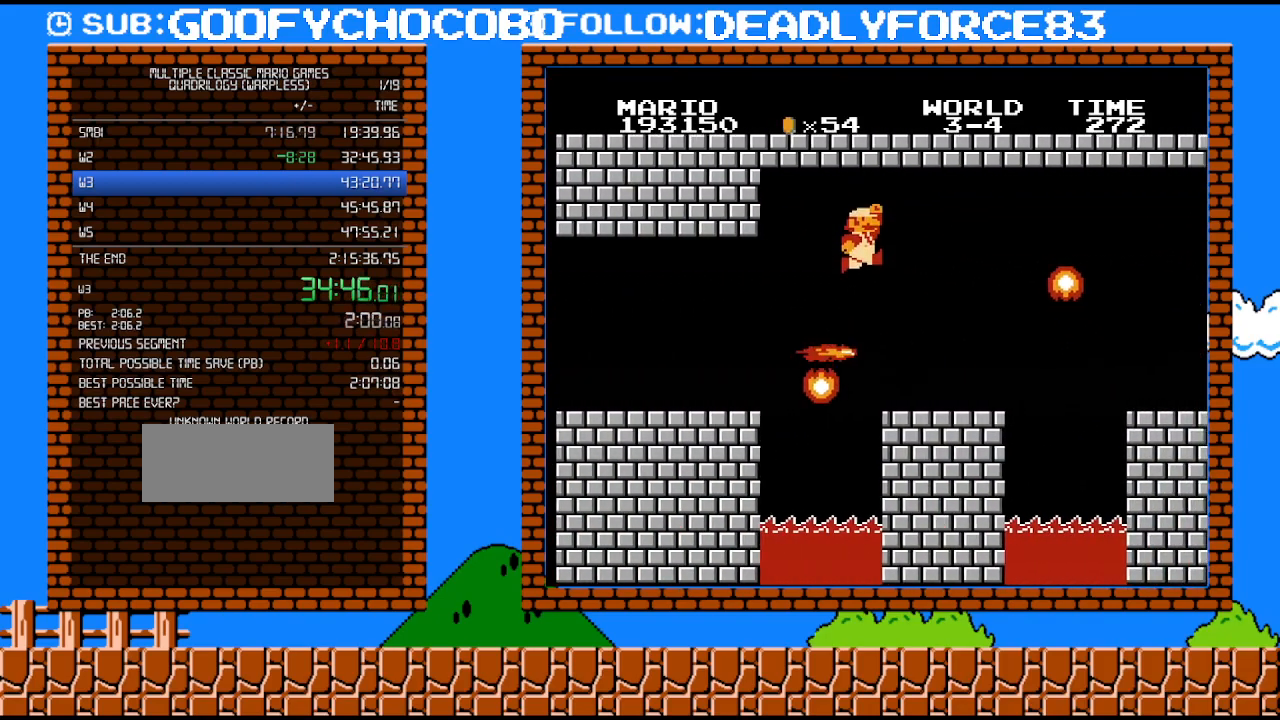
{"buttons": ["B", "DPAD_RIGHT"], "events": [[50, "A", "up"], [217, "DPAD_LEFT", "up"], [333, "DPAD_RIGHT", "down"]]}
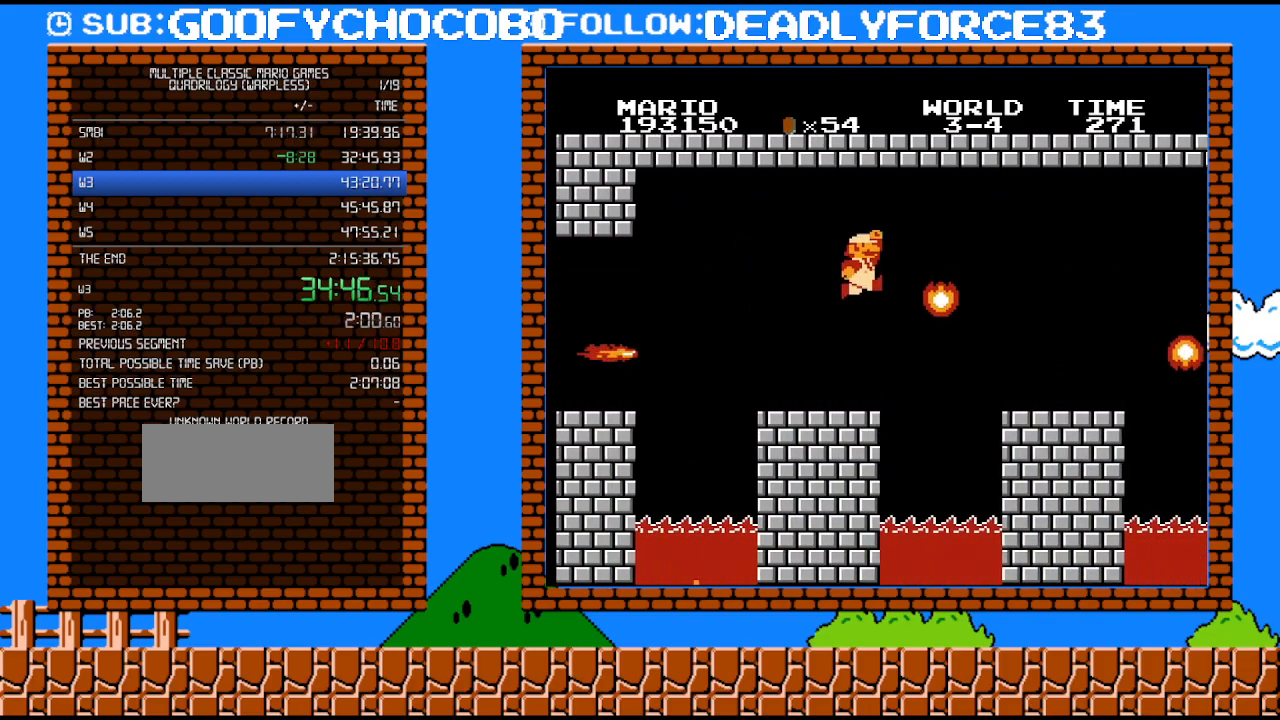
{"buttons": ["B", "DPAD_LEFT"], "events": [[17, "A", "down"], [117, "DPAD_RIGHT", "up"], [250, "DPAD_RIGHT", "down"], [333, "DPAD_RIGHT", "up"], [467, "A", "up"], [467, "DPAD_LEFT", "down"]]}
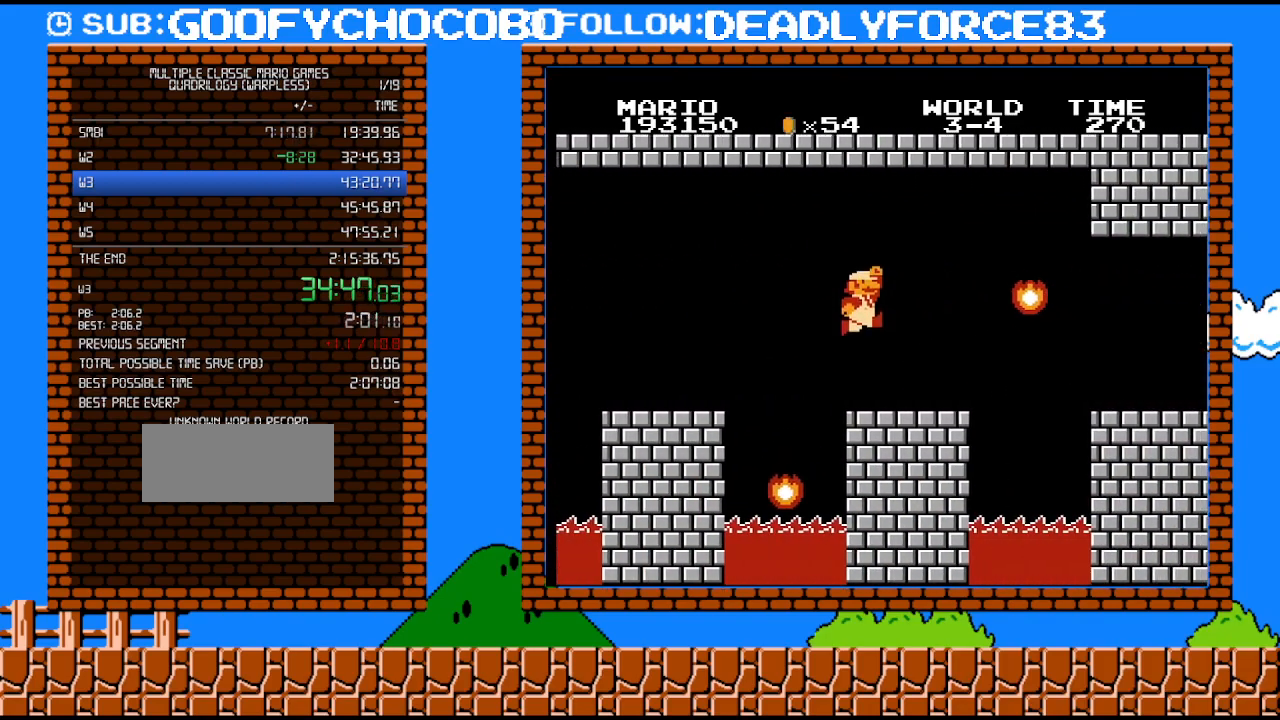
{"buttons": ["A", "B", "DPAD_UP", "DPAD_RIGHT"], "events": [[83, "DPAD_LEFT", "up"], [217, "DPAD_RIGHT", "down"], [267, "DPAD_UP", "down"], [467, "A", "down"]]}
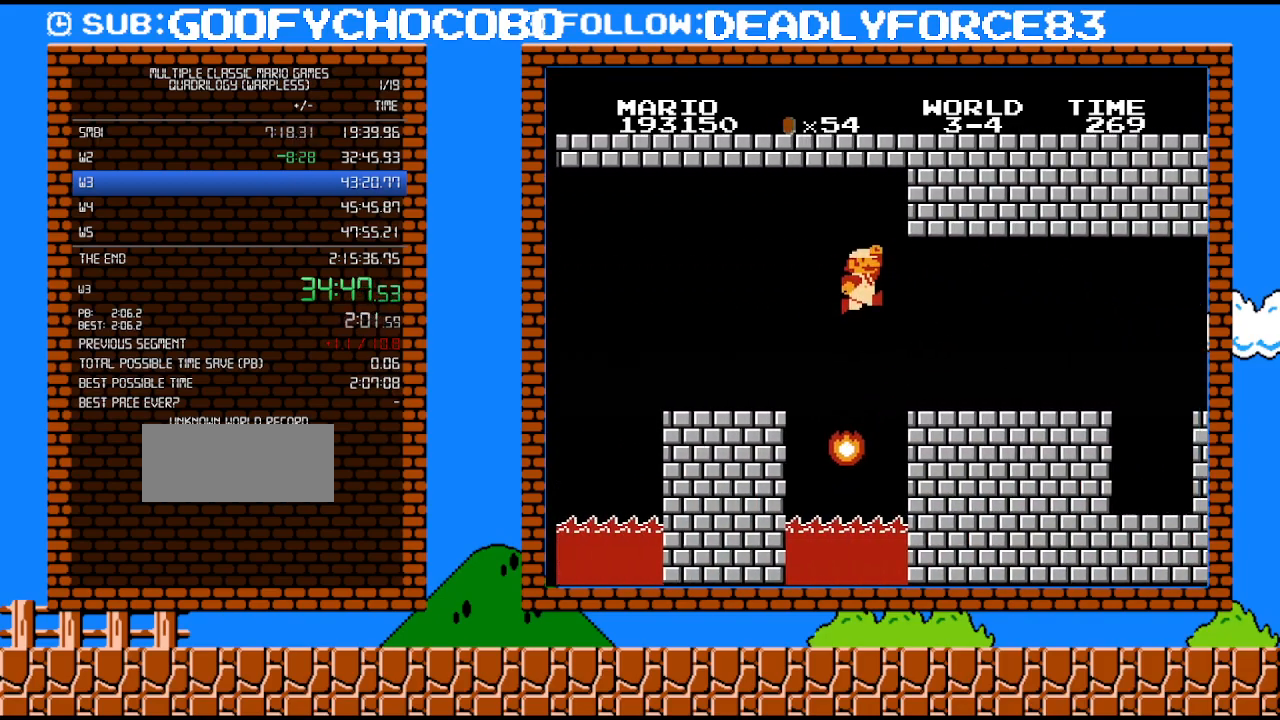
{"buttons": ["B", "DPAD_RIGHT"], "events": [[50, "A", "up"], [150, "DPAD_UP", "up"]]}
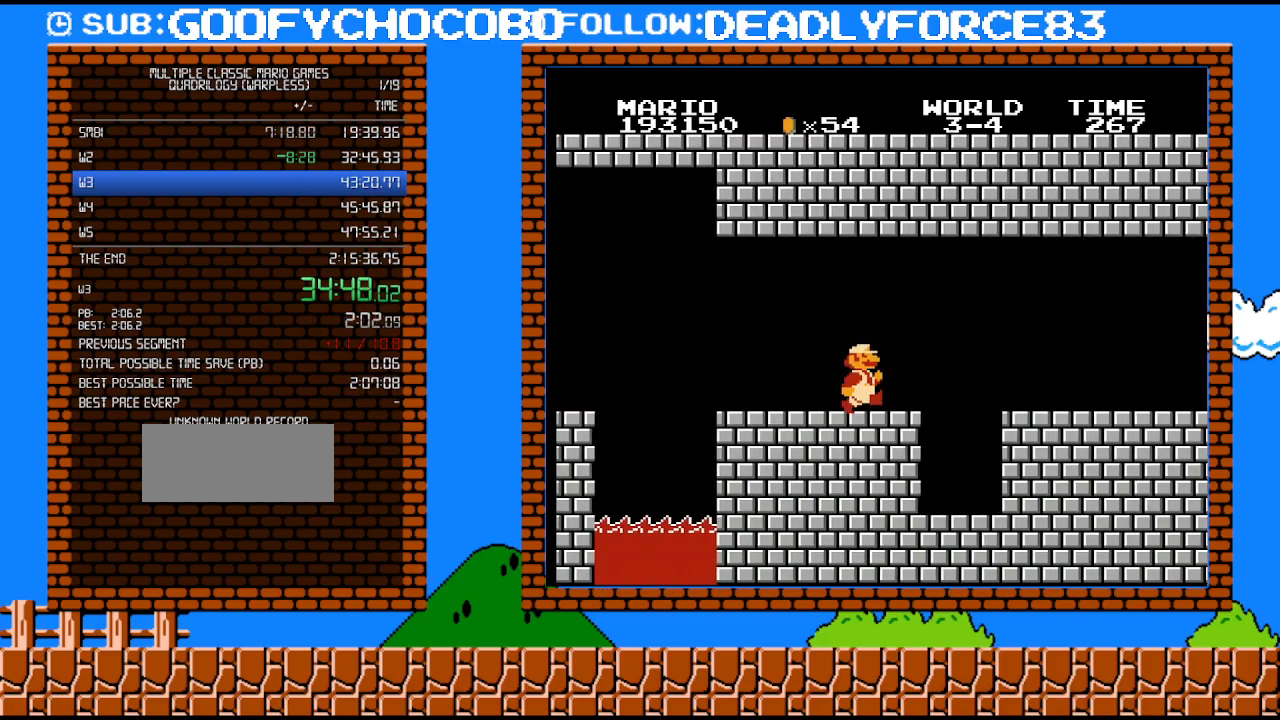
{"buttons": ["DPAD_RIGHT"], "events": [[233, "A", "down"], [333, "A", "up"], [333, "B", "up"], [400, "B", "down"], [400, "DPAD_UP", "down"], [467, "B", "up"], [467, "DPAD_UP", "up"]]}
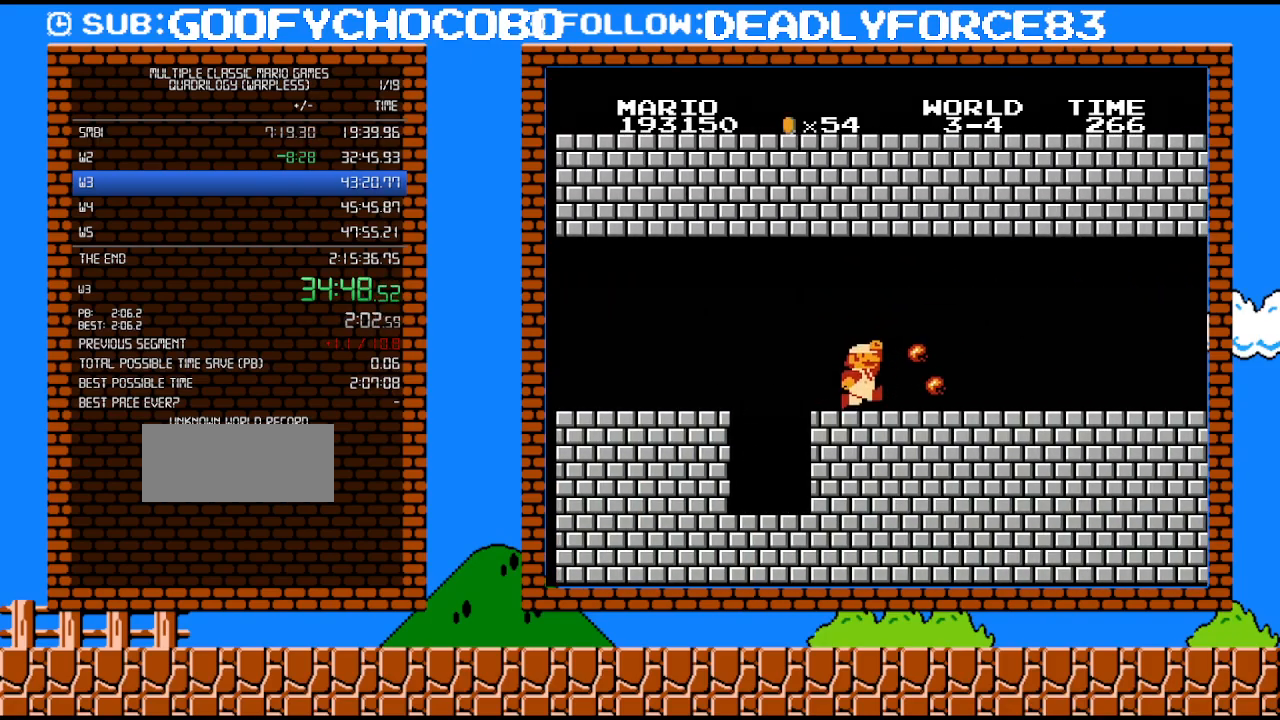
{"buttons": ["B", "DPAD_RIGHT"], "events": [[17, "B", "down"], [17, "DPAD_UP", "down"], [250, "DPAD_UP", "up"]]}
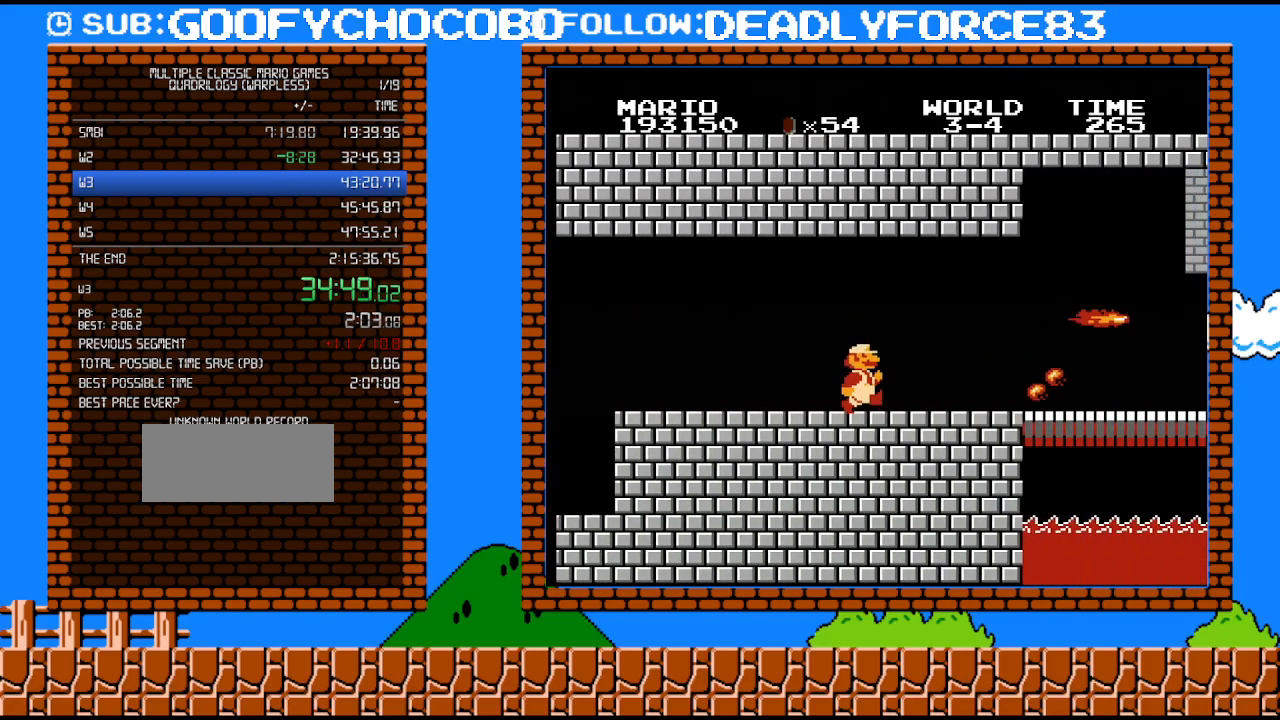
{"buttons": ["B", "DPAD_RIGHT"], "events": []}
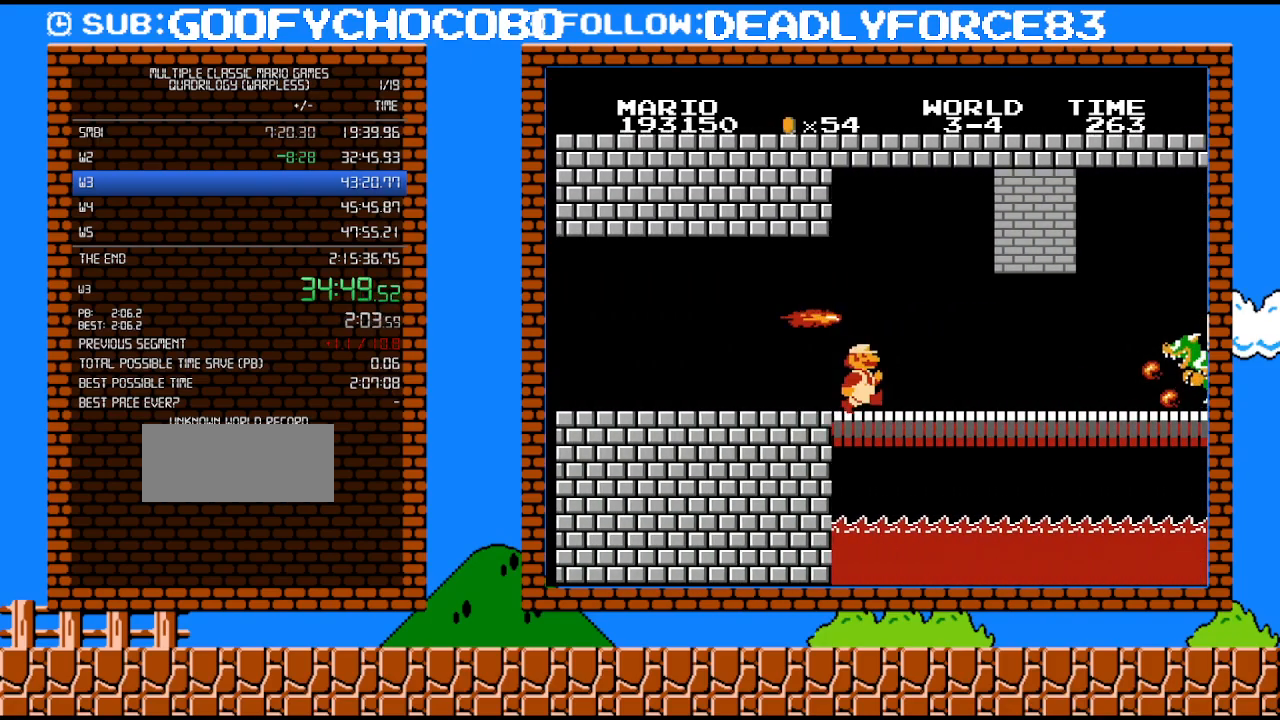
{"buttons": ["B", "DPAD_RIGHT"], "events": []}
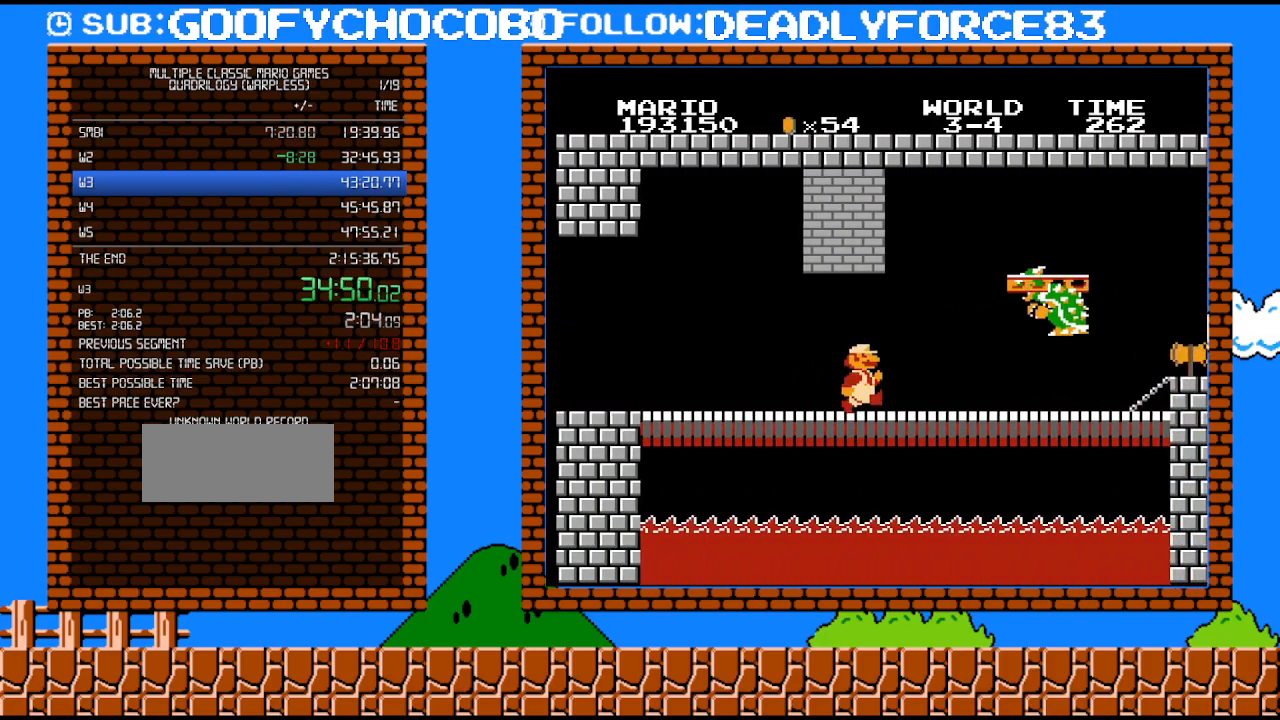
{"buttons": ["B", "DPAD_UP", "DPAD_RIGHT"], "events": [[233, "A", "down"], [333, "B", "up"], [367, "A", "up"], [400, "B", "down"], [400, "DPAD_UP", "down"], [433, "DPAD_UP", "up"], [500, "DPAD_UP", "down"]]}
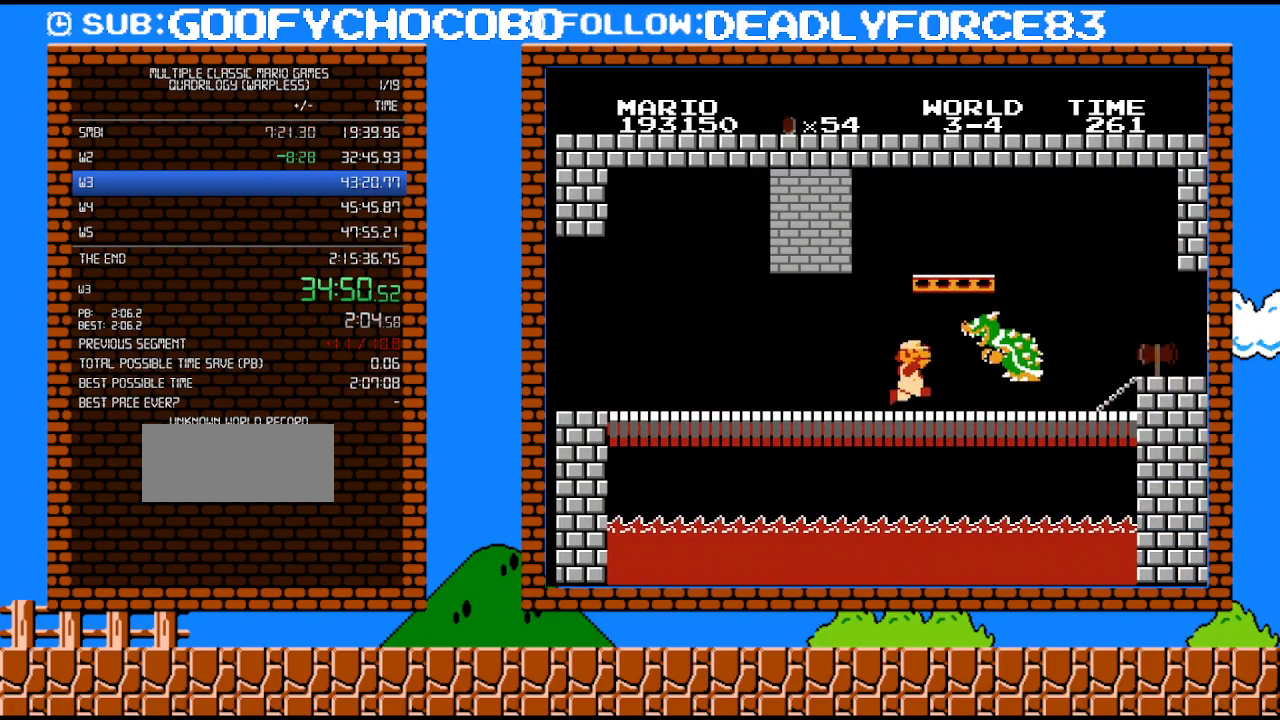
{"buttons": ["B", "DPAD_UP", "DPAD_RIGHT"], "events": [[83, "B", "up"], [117, "B", "down"], [117, "DPAD_UP", "up"], [150, "DPAD_UP", "down"], [183, "B", "up"], [217, "B", "down"], [217, "DPAD_UP", "up"], [233, "DPAD_UP", "down"]]}
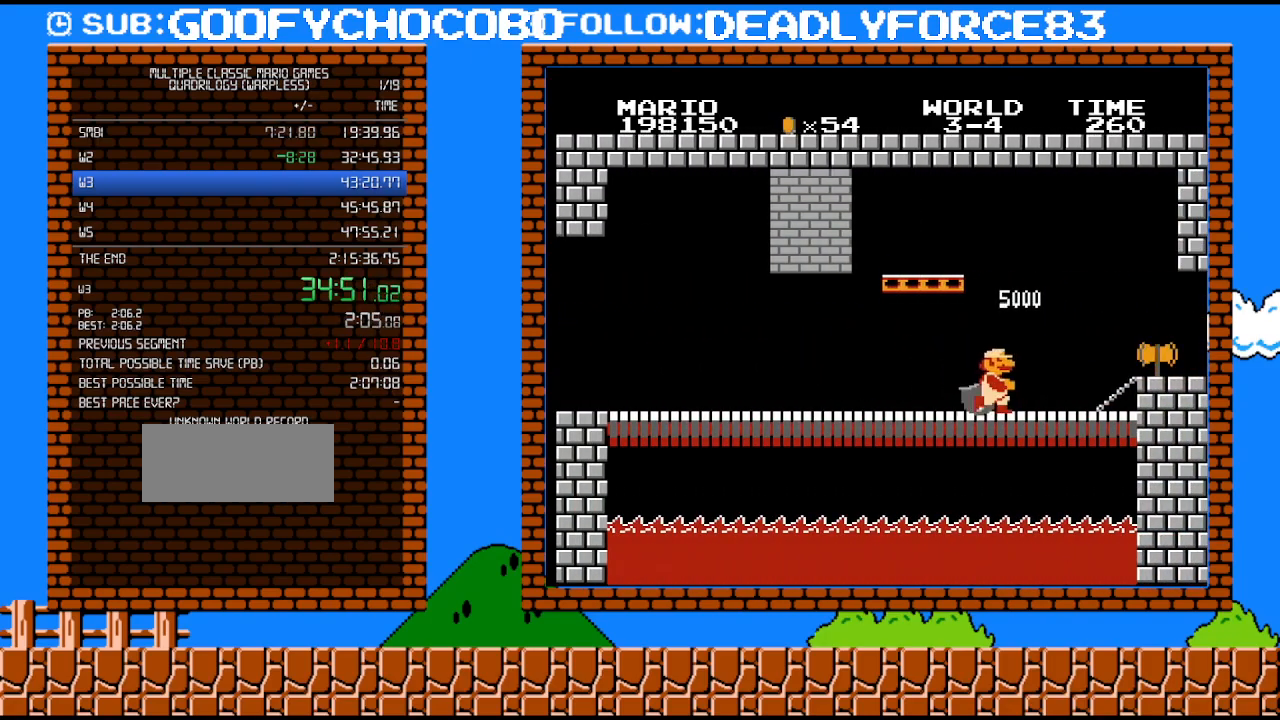
{"buttons": ["B", "DPAD_RIGHT"], "events": [[333, "DPAD_UP", "up"], [367, "A", "down"], [433, "A", "up"]]}
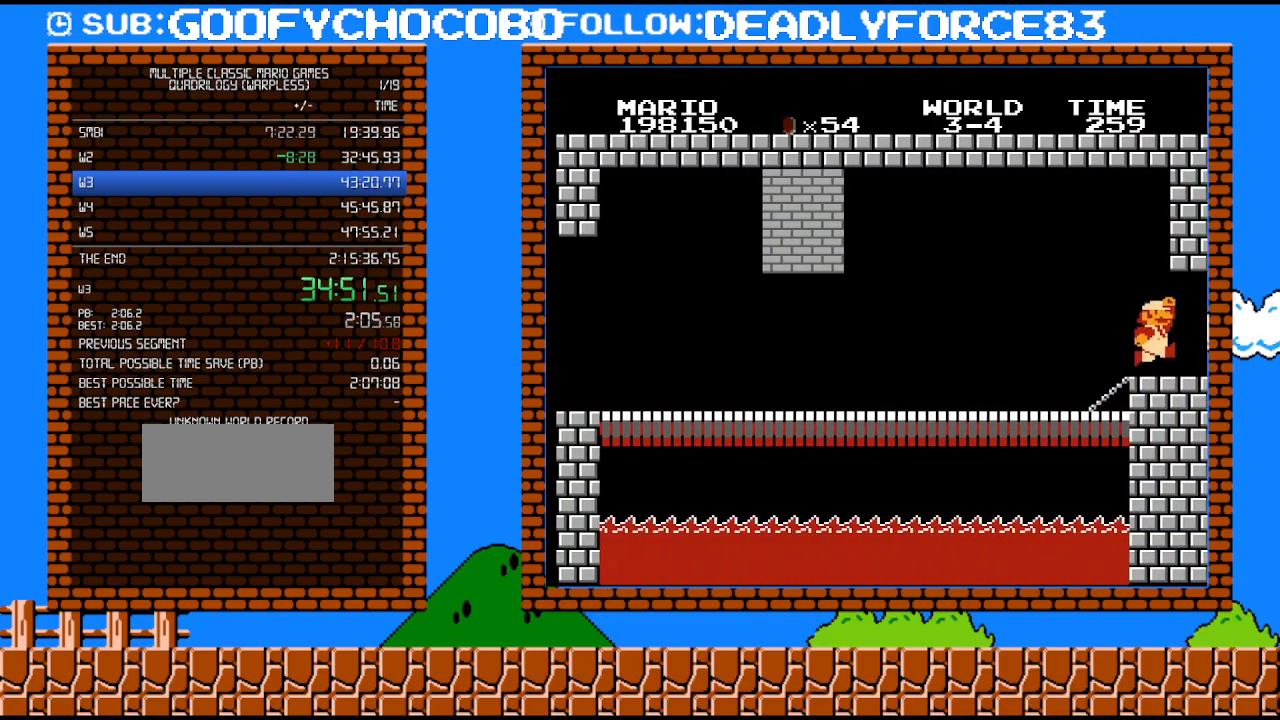
{"buttons": [], "events": [[367, "DPAD_RIGHT", "up"], [433, "B", "up"]]}